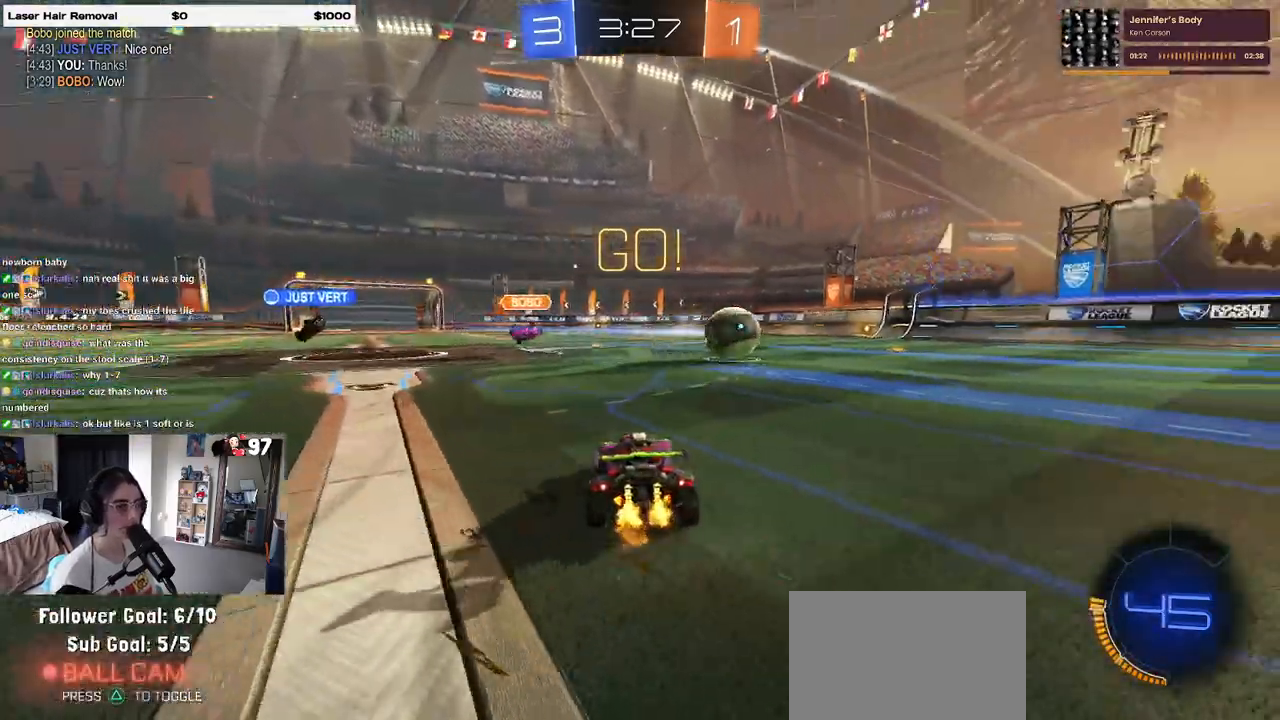
Gameplay with a controller (PlayStation layout); each line is a JSON object with the inputs held at the frame after it. "events" lists button and stick changes between this image and that frame as [ms after this image, input, new state], when the widget could be followed in between.
{"buttons": ["R1", "R2"], "left_stick": "right", "right_stick": "center", "events": [[200, "R1", "down"]]}
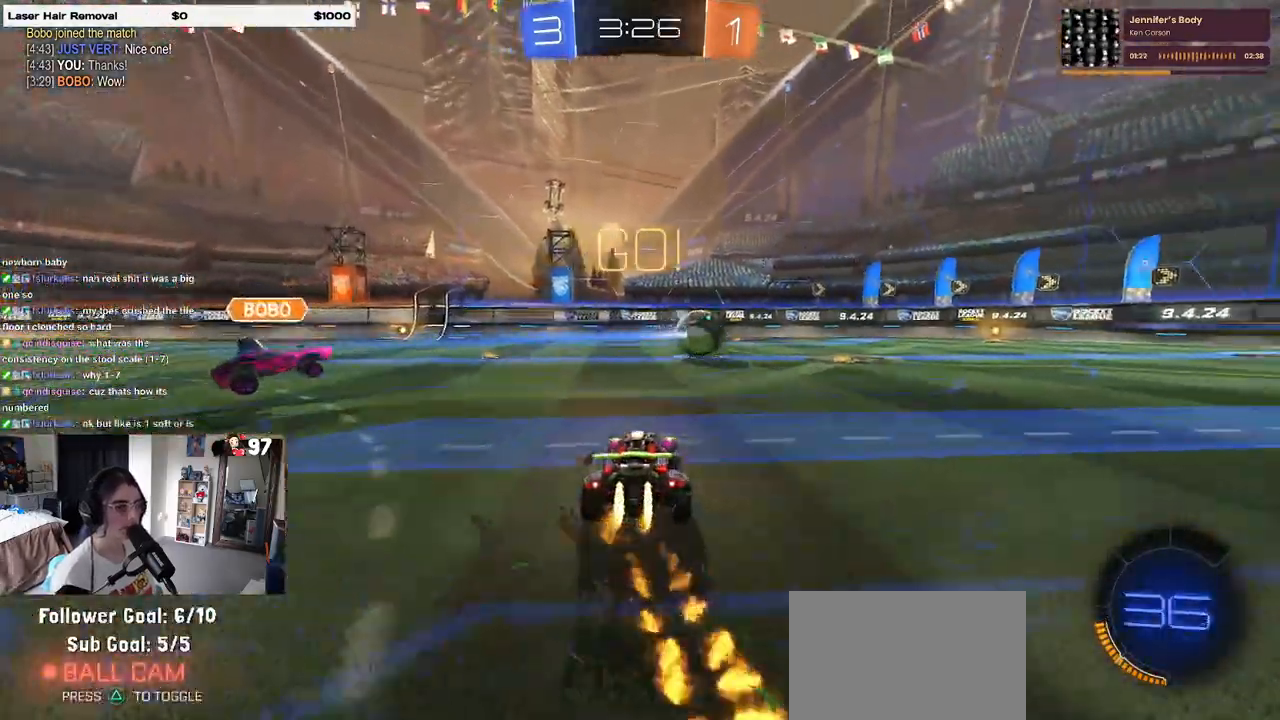
{"buttons": ["R1", "R2"], "left_stick": "center", "right_stick": "center", "events": [[267, "left_stick", "center"]]}
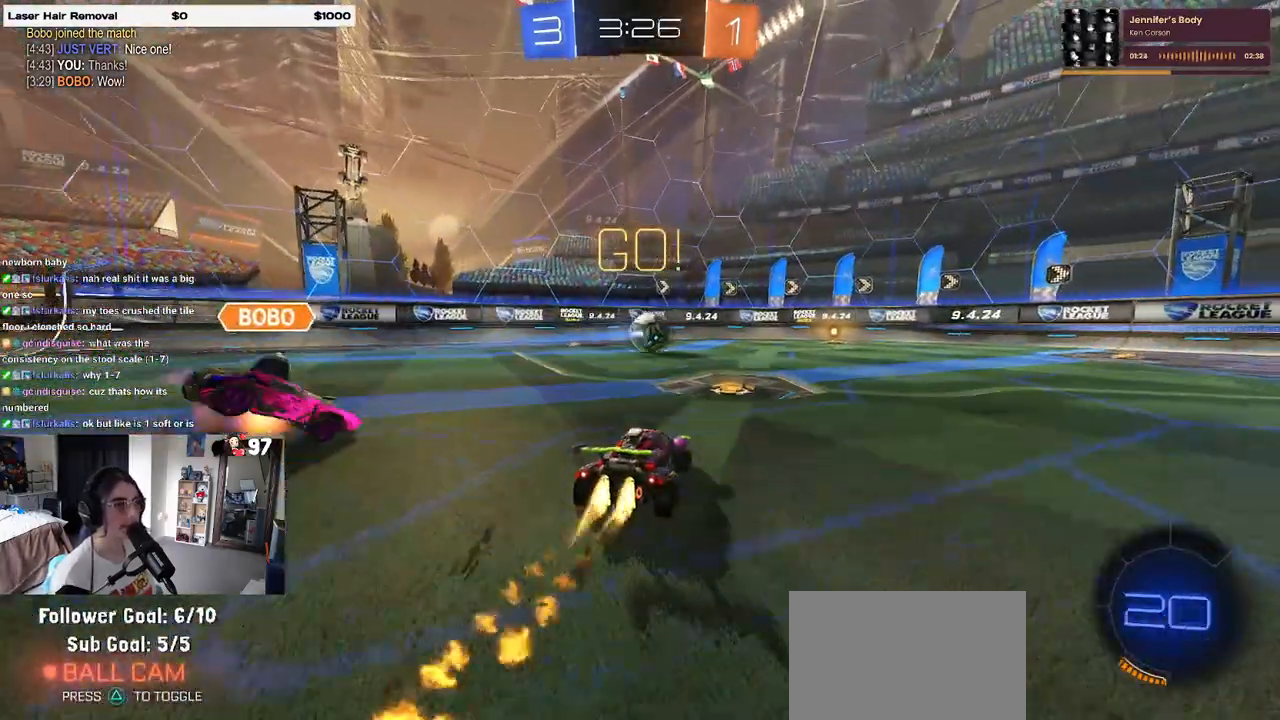
{"buttons": ["R1", "R2"], "left_stick": "center", "right_stick": "center", "events": [[200, "left_stick", "right"], [333, "left_stick", "center"]]}
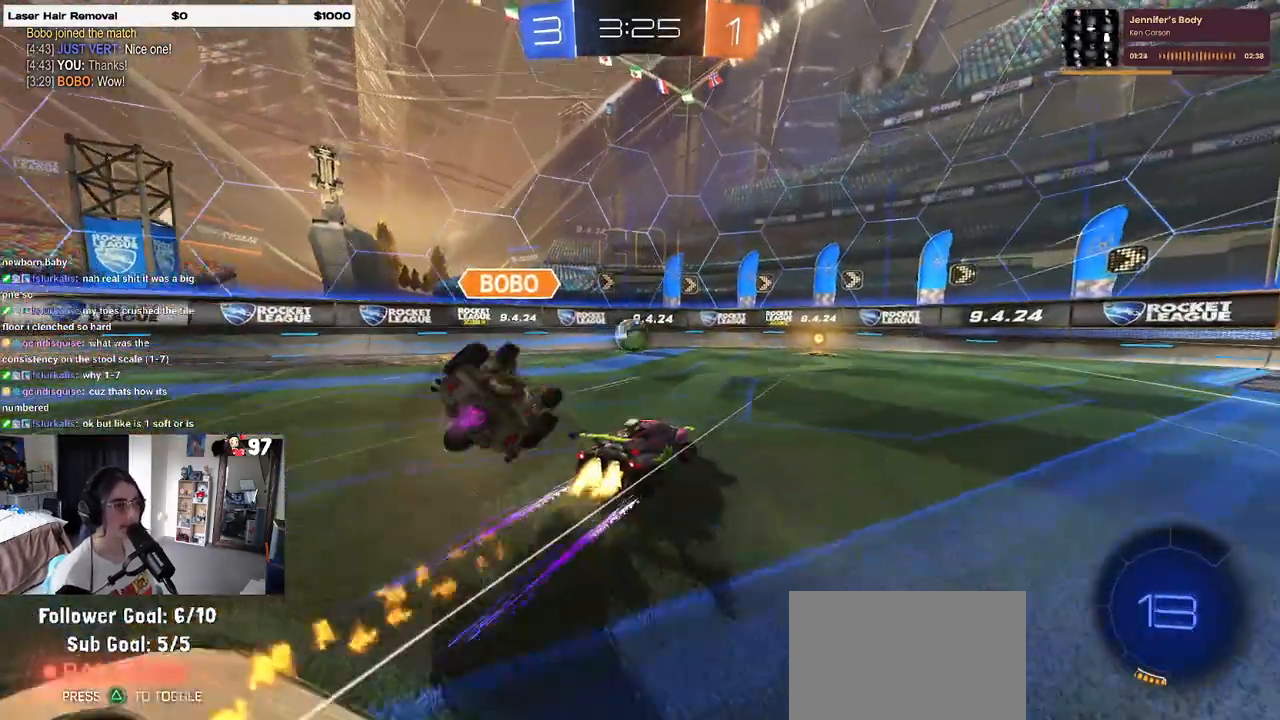
{"buttons": ["R2"], "left_stick": "right", "right_stick": "center", "events": [[83, "R1", "up"], [467, "left_stick", "right"]]}
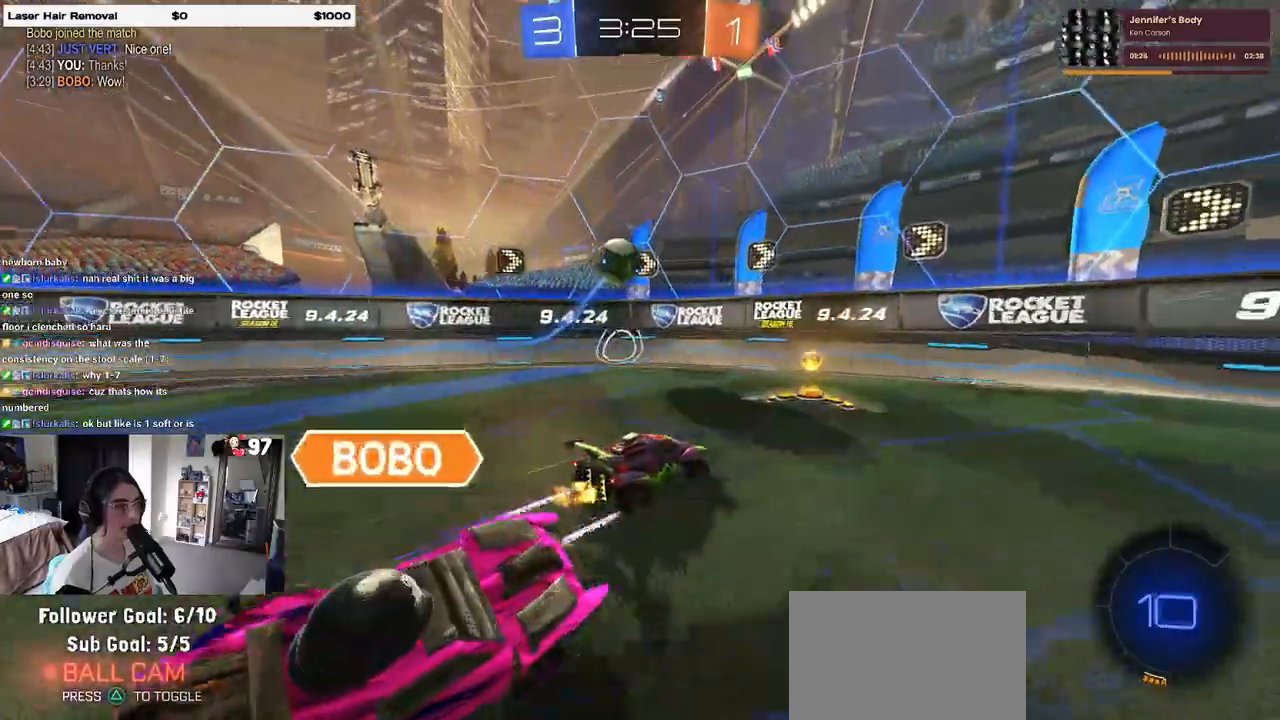
{"buttons": ["R2"], "left_stick": "center", "right_stick": "center", "events": [[133, "R2", "up"], [133, "left_stick", "center"], [167, "L2", "down"], [217, "left_stick", "left"], [317, "R2", "down"], [400, "L2", "up"], [450, "left_stick", "center"]]}
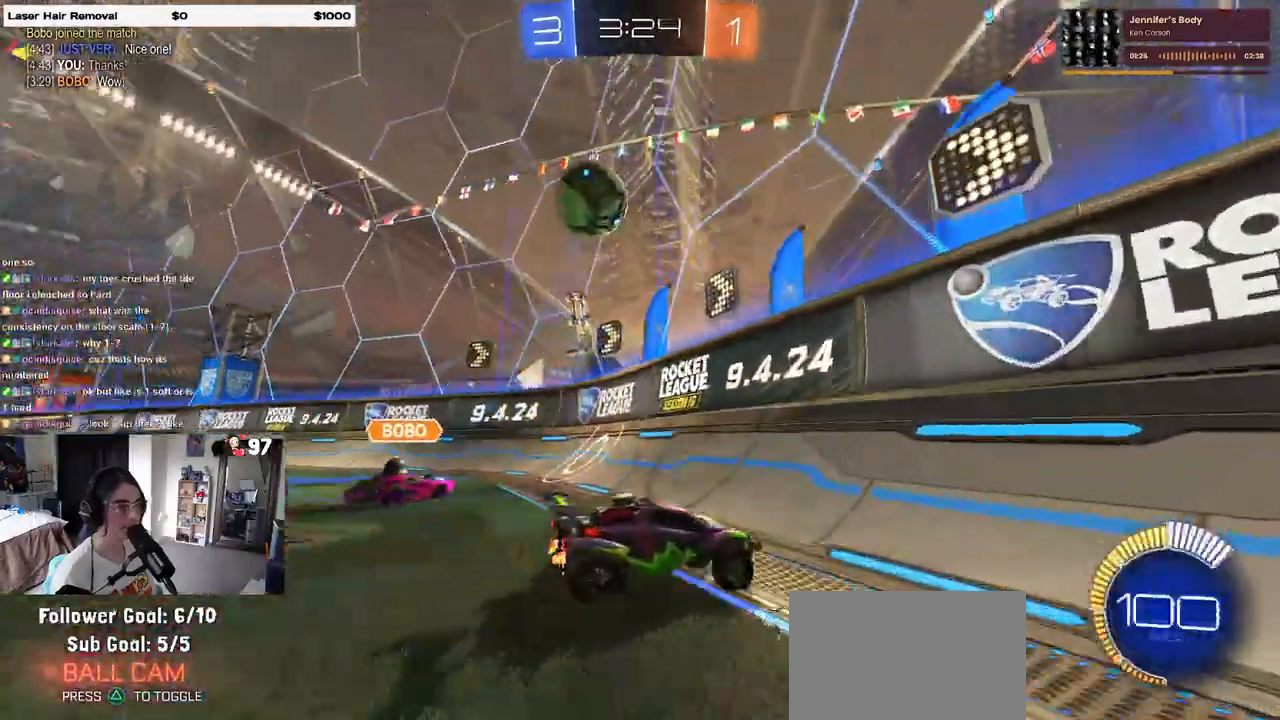
{"buttons": ["SQUARE", "R2"], "left_stick": "right", "right_stick": "center", "events": [[383, "left_stick", "right"], [467, "SQUARE", "down"]]}
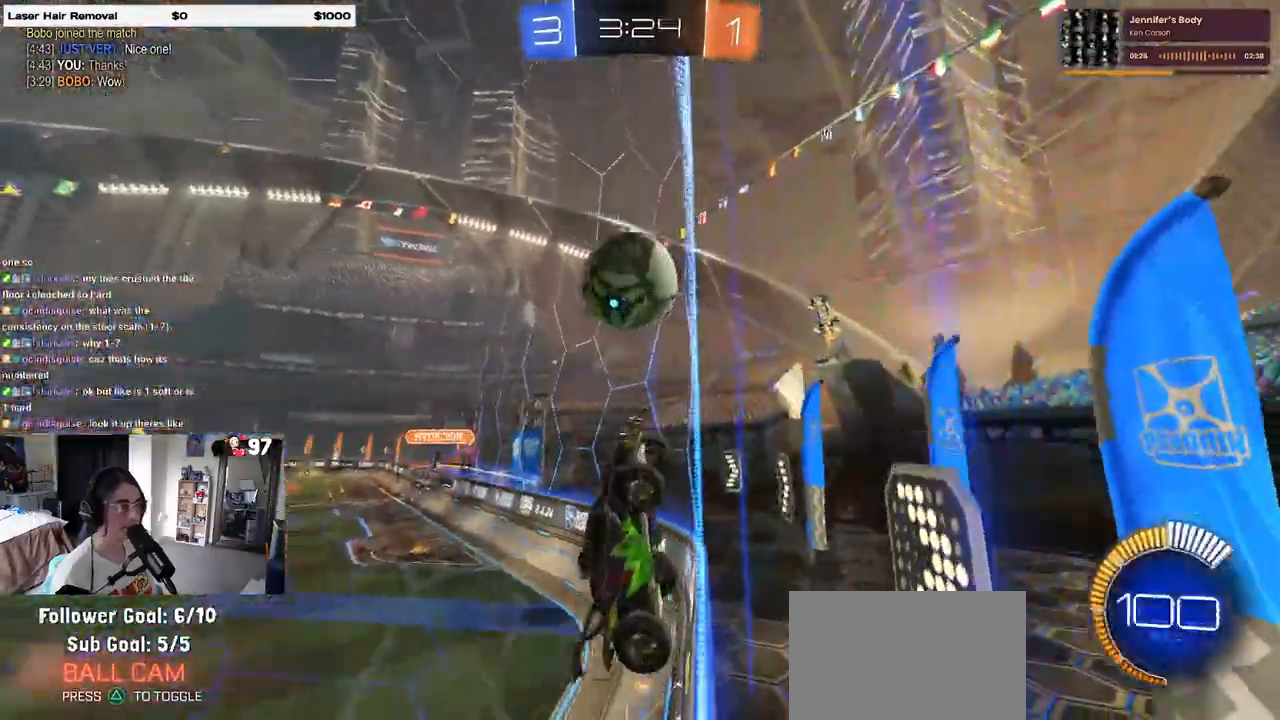
{"buttons": ["R2"], "left_stick": "right", "right_stick": "center", "events": [[133, "SQUARE", "up"]]}
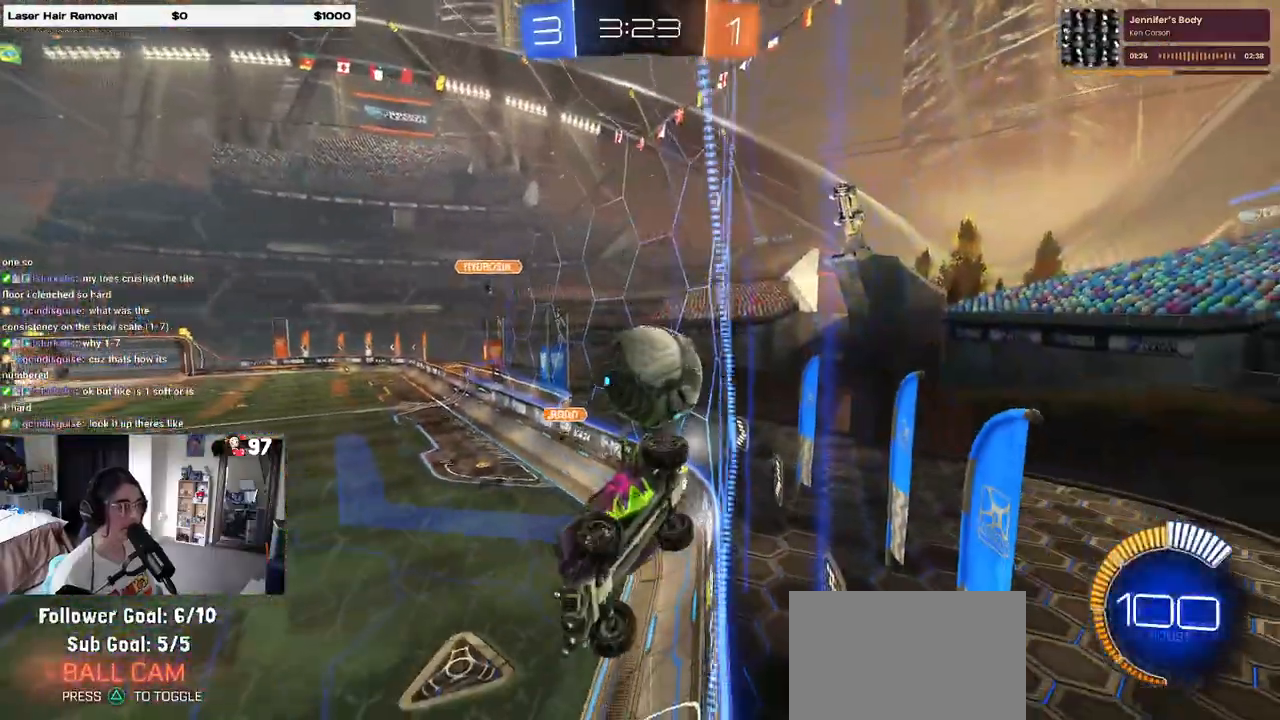
{"buttons": ["L2"], "left_stick": "right", "right_stick": "center", "events": [[183, "left_stick", "center"], [300, "left_stick", "right"], [333, "R2", "up"], [367, "L2", "down"]]}
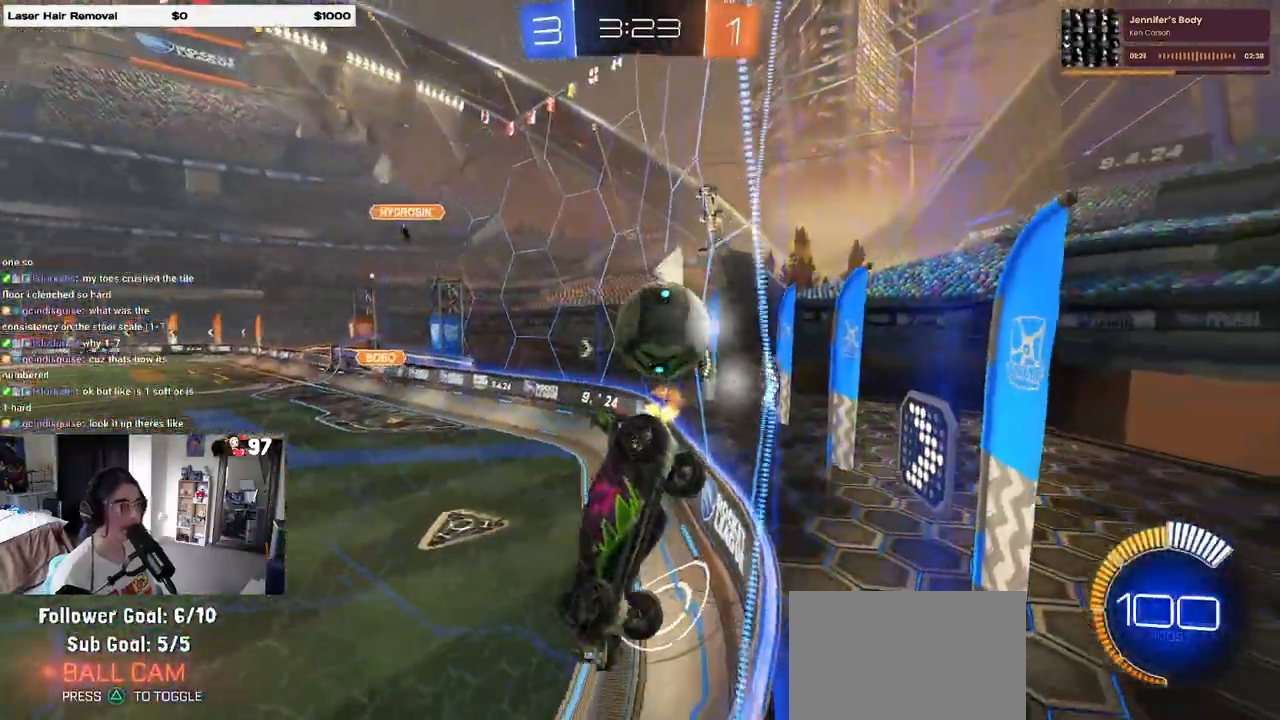
{"buttons": ["R2"], "left_stick": "right", "right_stick": "center", "events": [[83, "R2", "down"], [217, "L2", "up"]]}
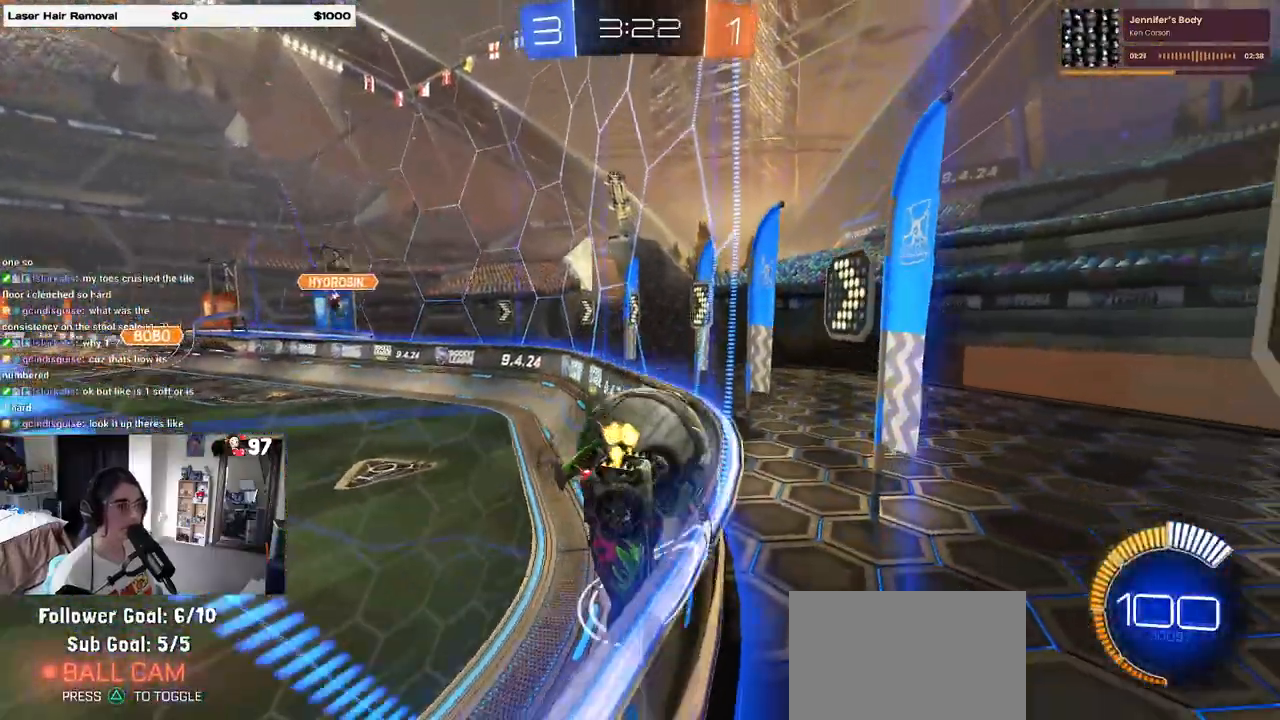
{"buttons": ["R1", "R2"], "left_stick": "left", "right_stick": "center", "events": [[83, "left_stick", "center"], [433, "R1", "down"], [467, "left_stick", "left"]]}
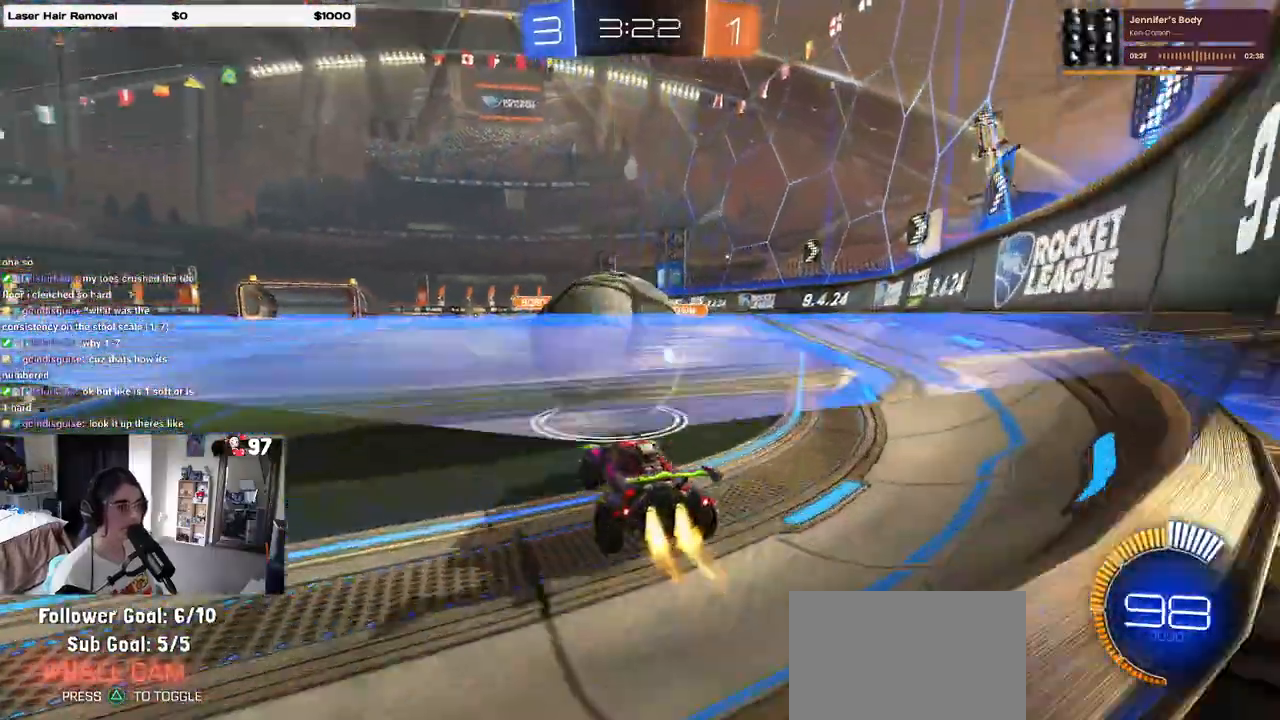
{"buttons": ["SQUARE", "R1", "R2"], "left_stick": "down", "right_stick": "center", "events": [[67, "left_stick", "down"], [83, "CROSS", "down"], [217, "left_stick", "center"], [233, "CROSS", "up"], [283, "left_stick", "up-left"], [317, "CROSS", "down"], [383, "SQUARE", "down"], [450, "CROSS", "up"], [450, "left_stick", "down"]]}
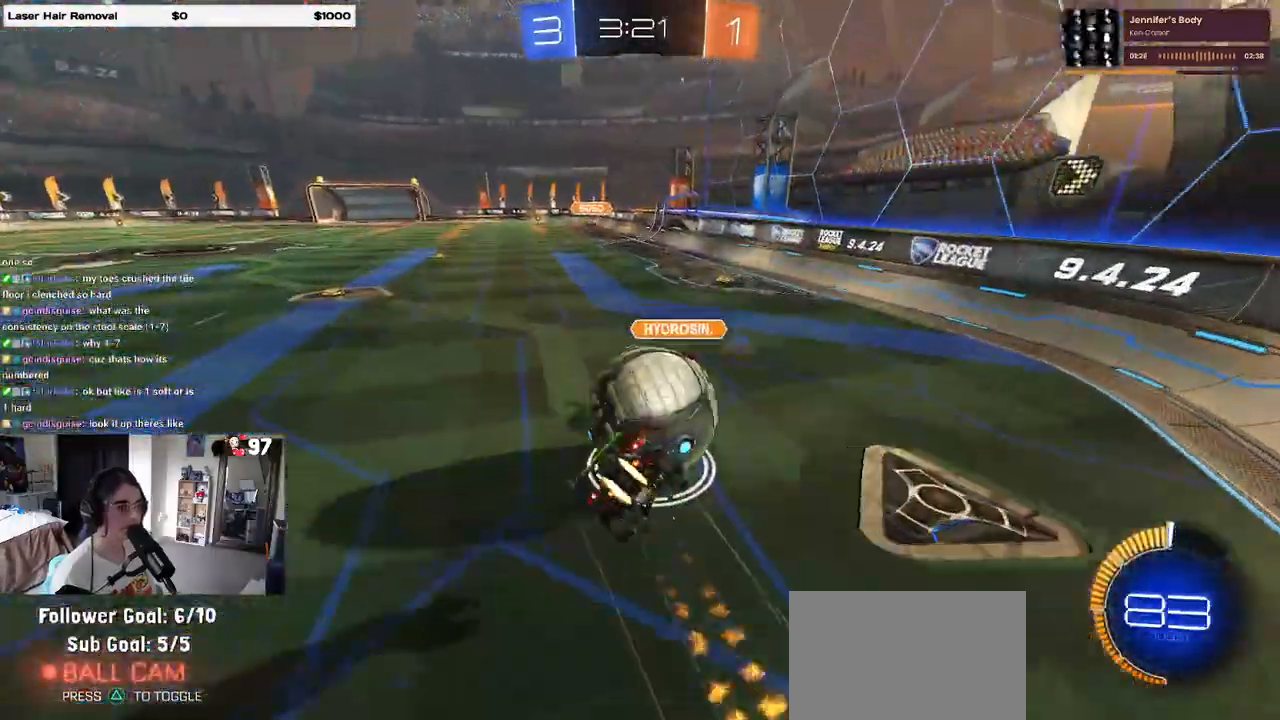
{"buttons": ["SQUARE", "R1", "R2"], "left_stick": "down-left", "right_stick": "center", "events": [[367, "left_stick", "down-left"]]}
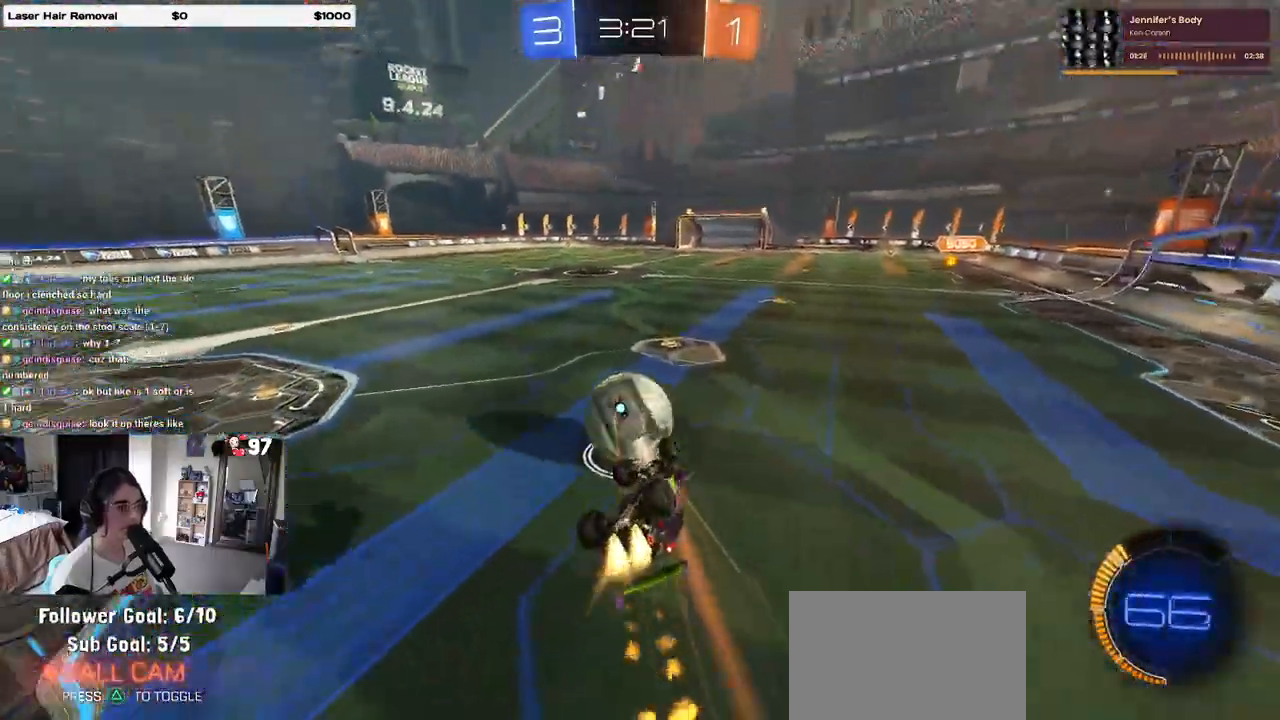
{"buttons": ["R1", "R2"], "left_stick": "center", "right_stick": "center", "events": [[150, "left_stick", "left"], [317, "SQUARE", "up"], [350, "left_stick", "center"]]}
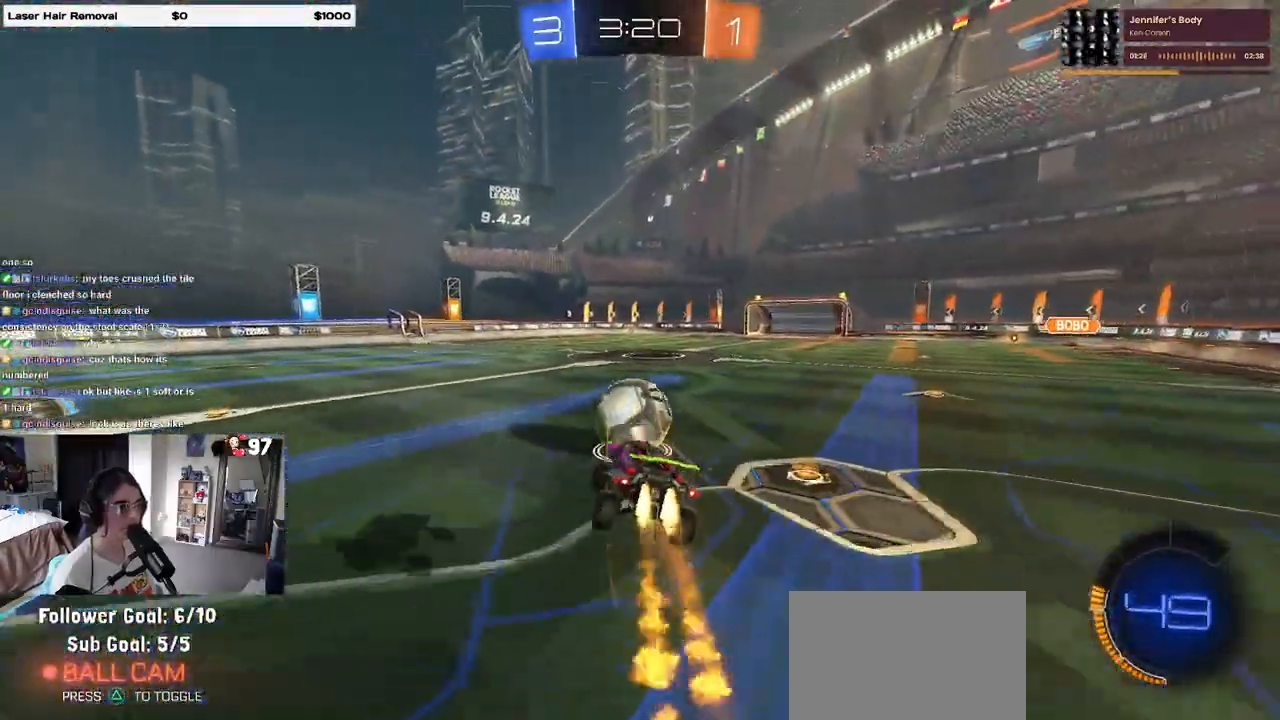
{"buttons": ["R2"], "left_stick": "left", "right_stick": "center", "events": [[50, "left_stick", "down-right"], [167, "left_stick", "center"], [367, "R1", "up"], [400, "left_stick", "left"]]}
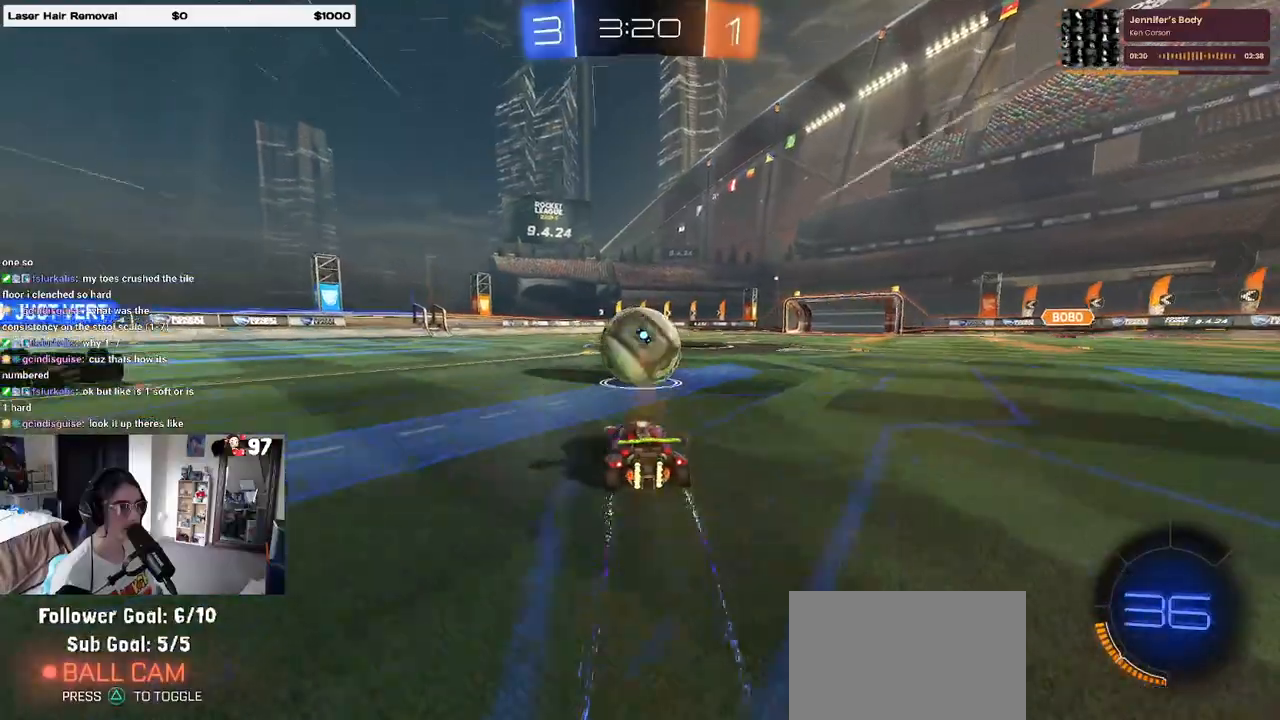
{"buttons": ["R2"], "left_stick": "center", "right_stick": "center", "events": [[17, "left_stick", "center"], [200, "TRIANGLE", "down"], [333, "TRIANGLE", "up"], [350, "left_stick", "right"], [500, "left_stick", "center"]]}
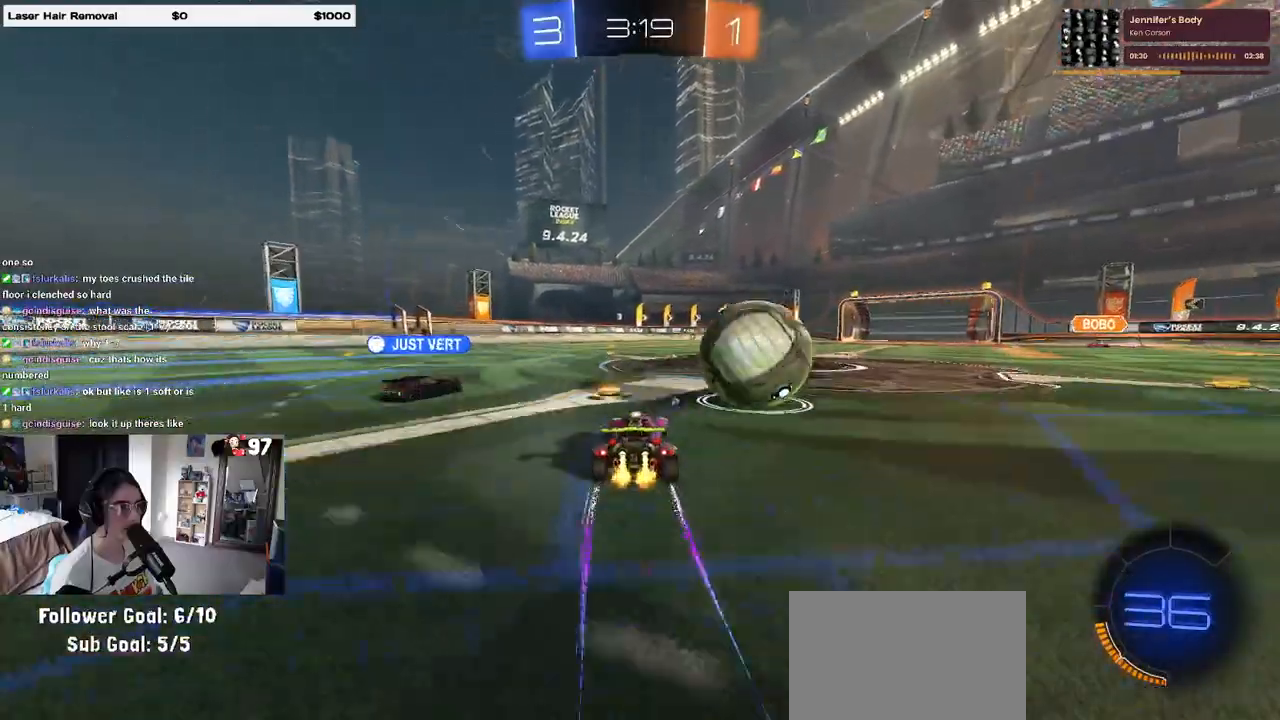
{"buttons": ["R2"], "left_stick": "down-right", "right_stick": "center", "events": [[133, "left_stick", "left"], [217, "left_stick", "center"], [367, "SQUARE", "down"], [400, "left_stick", "down-right"], [483, "SQUARE", "up"]]}
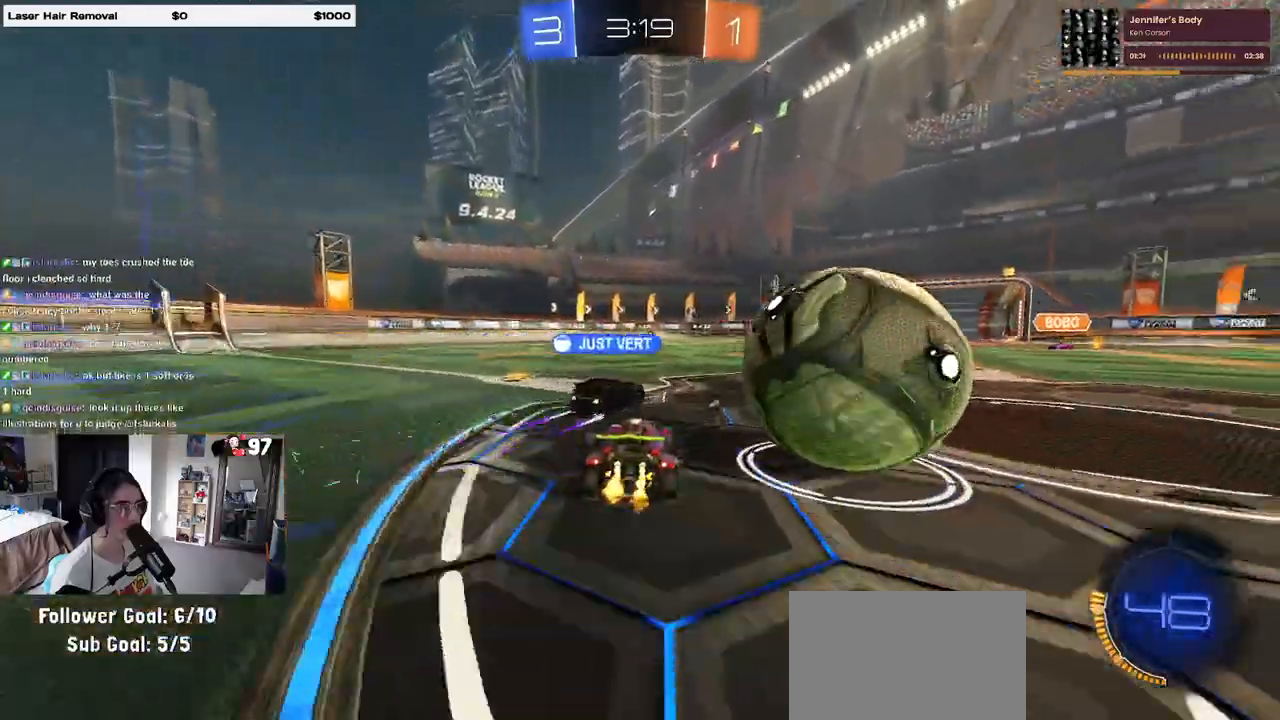
{"buttons": ["L2"], "left_stick": "up-left", "right_stick": "center", "events": [[250, "R2", "up"], [417, "left_stick", "center"], [483, "L2", "down"], [483, "left_stick", "up-left"]]}
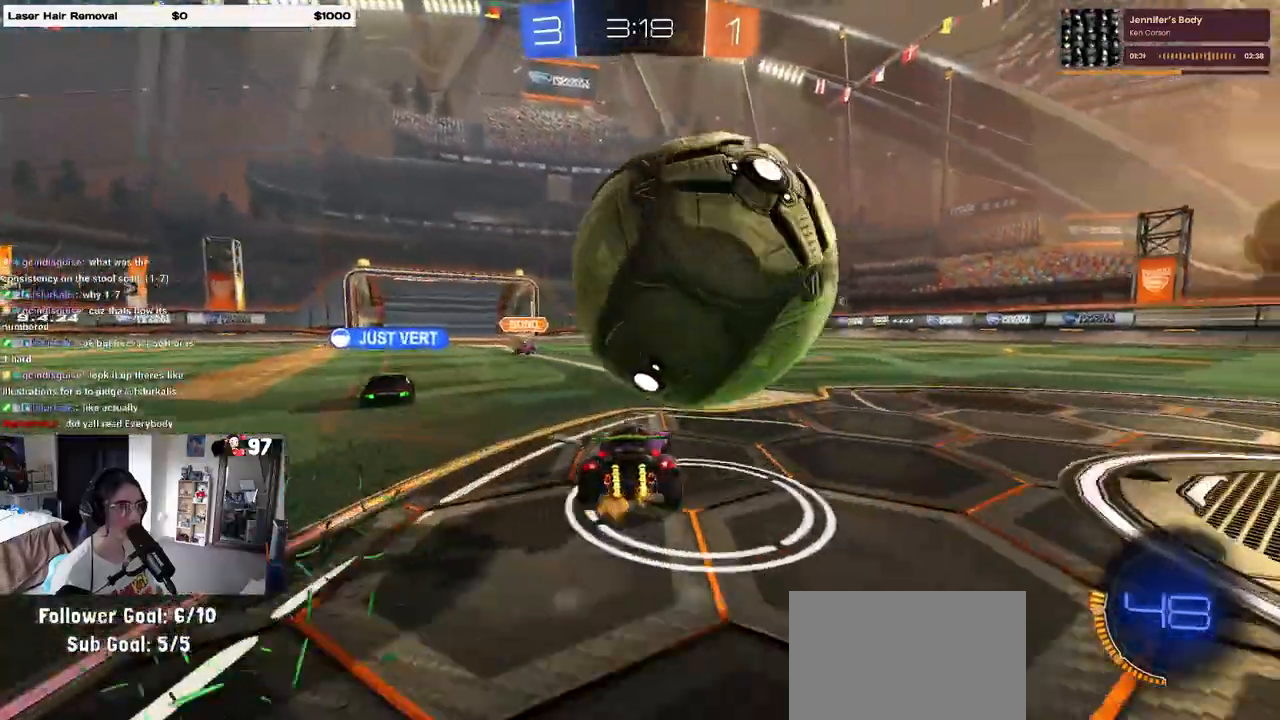
{"buttons": [], "left_stick": "up-right", "right_stick": "center", "events": [[50, "R2", "down"], [117, "L2", "up"], [150, "left_stick", "left"], [200, "R2", "up"], [350, "CROSS", "down"], [367, "L2", "down"], [417, "CROSS", "up"], [450, "L2", "up"], [483, "left_stick", "up-right"]]}
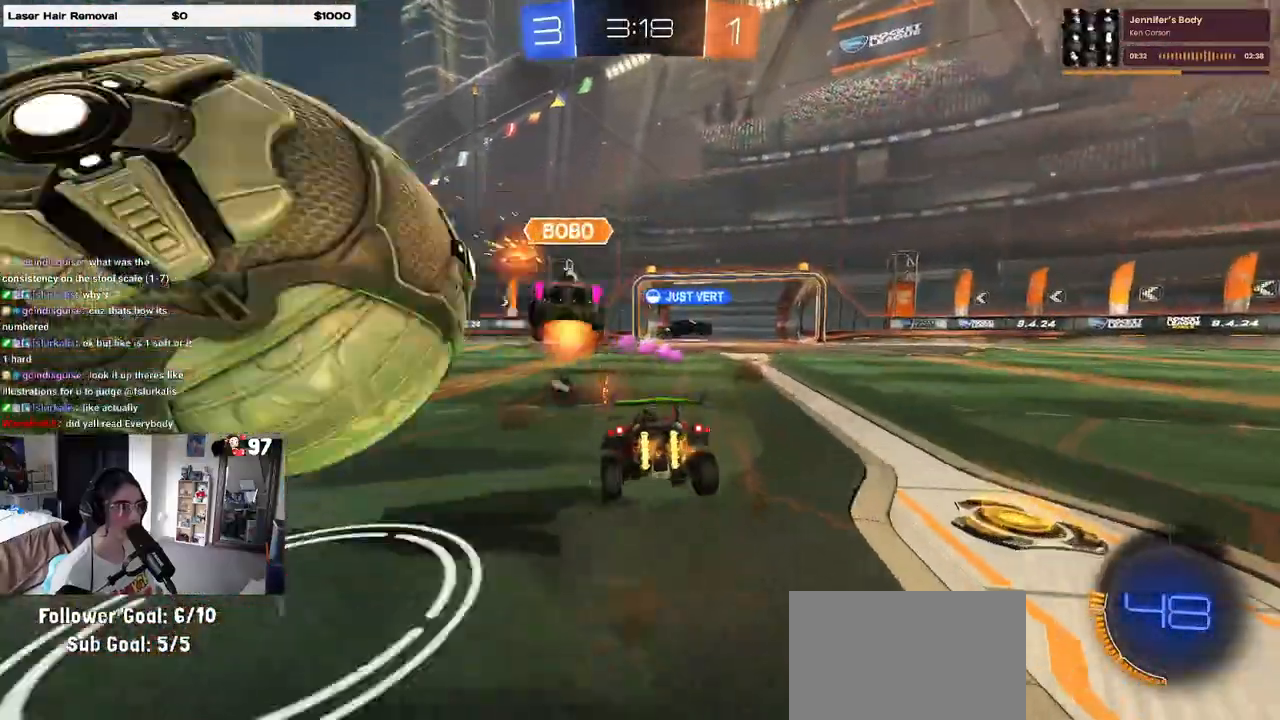
{"buttons": ["R2"], "left_stick": "left", "right_stick": "center", "events": [[183, "R2", "down"], [183, "left_stick", "center"], [250, "left_stick", "left"], [267, "TRIANGLE", "down"], [350, "TRIANGLE", "up"]]}
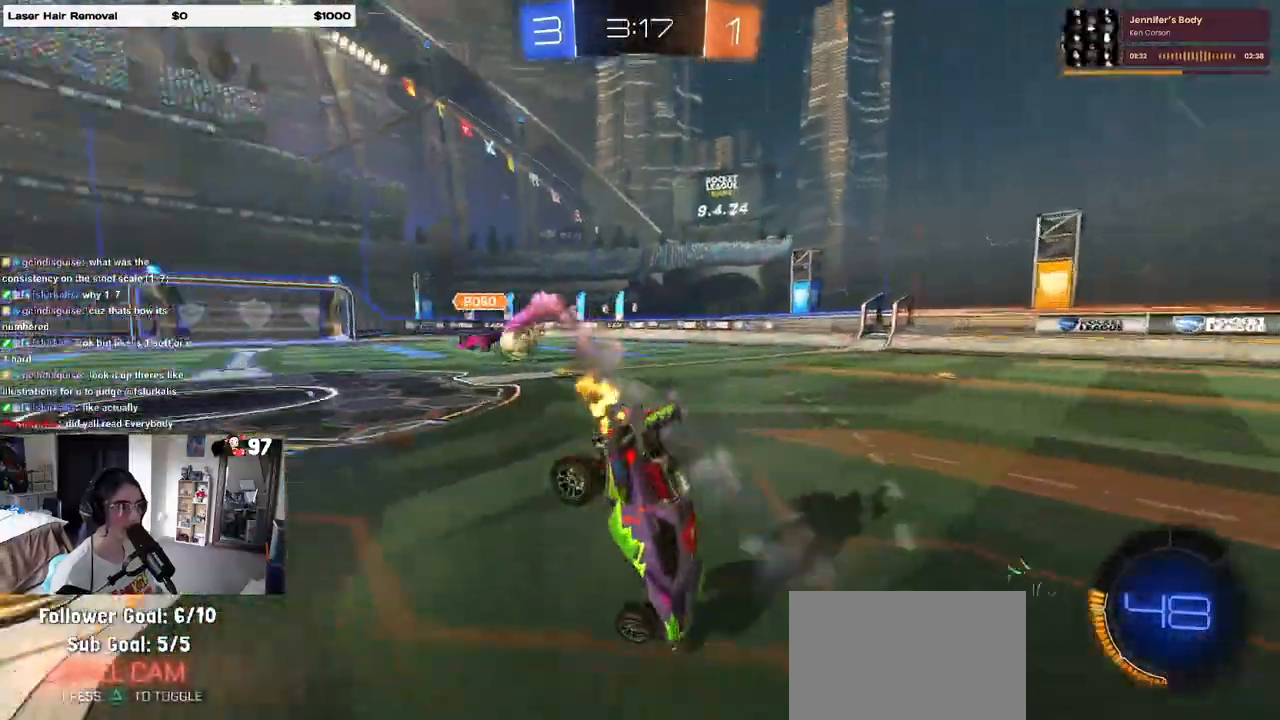
{"buttons": ["R1", "R2"], "left_stick": "center", "right_stick": "center", "events": [[17, "R1", "down"], [450, "left_stick", "center"]]}
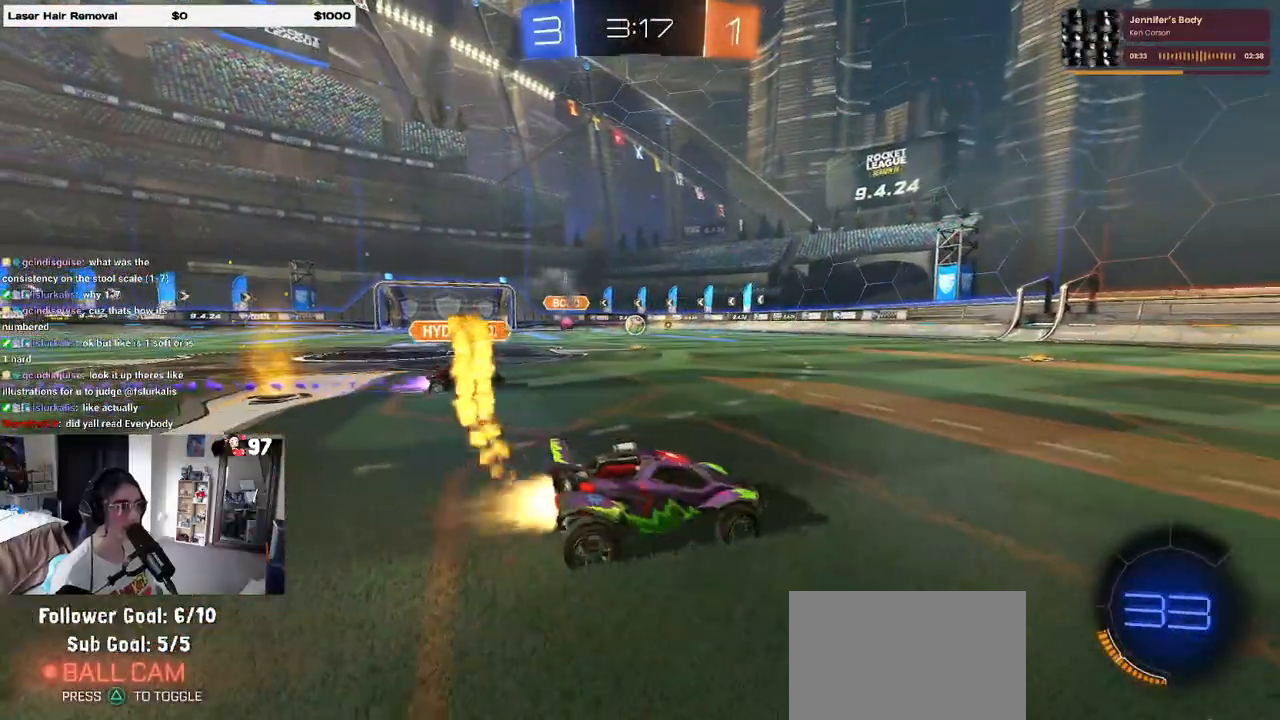
{"buttons": ["R1", "R2"], "left_stick": "up-left", "right_stick": "center", "events": [[150, "left_stick", "up-left"]]}
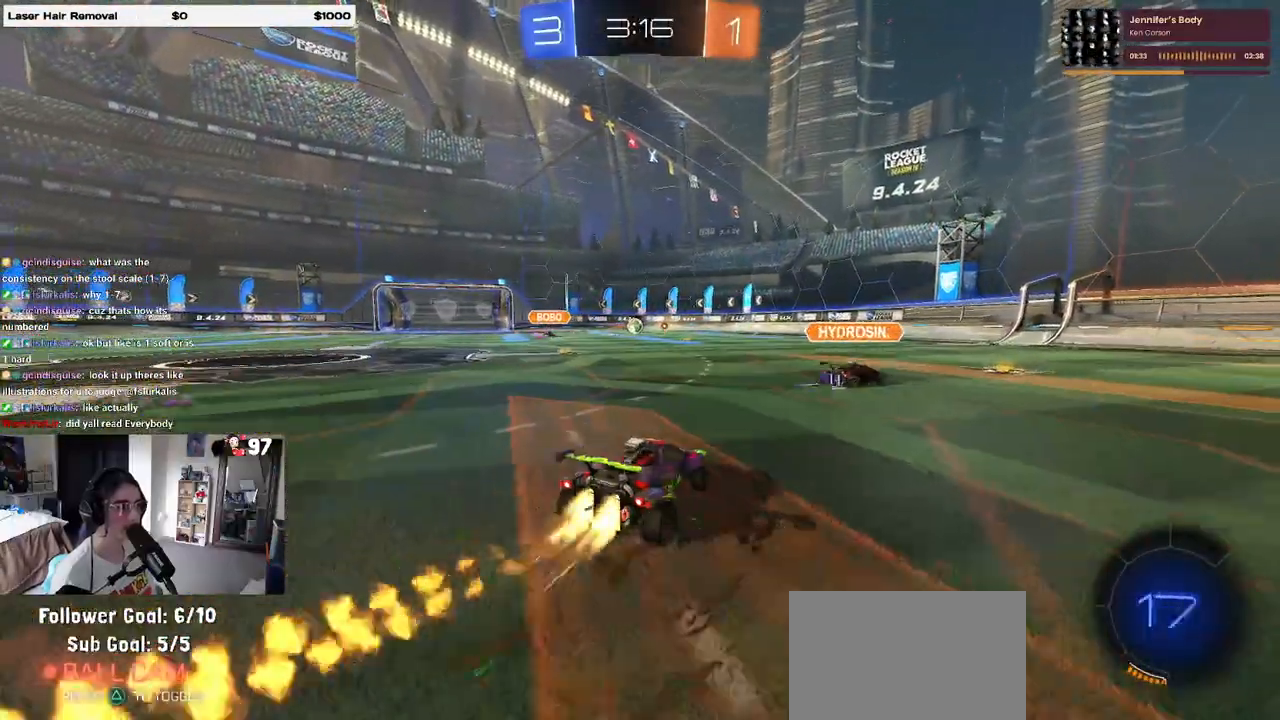
{"buttons": ["CROSS", "SQUARE", "R1", "R2"], "left_stick": "up-left", "right_stick": "center", "events": [[50, "left_stick", "left"], [267, "left_stick", "center"], [317, "CROSS", "down"], [317, "left_stick", "right"], [400, "CROSS", "up"], [400, "left_stick", "up-left"], [450, "CROSS", "down"], [483, "SQUARE", "down"]]}
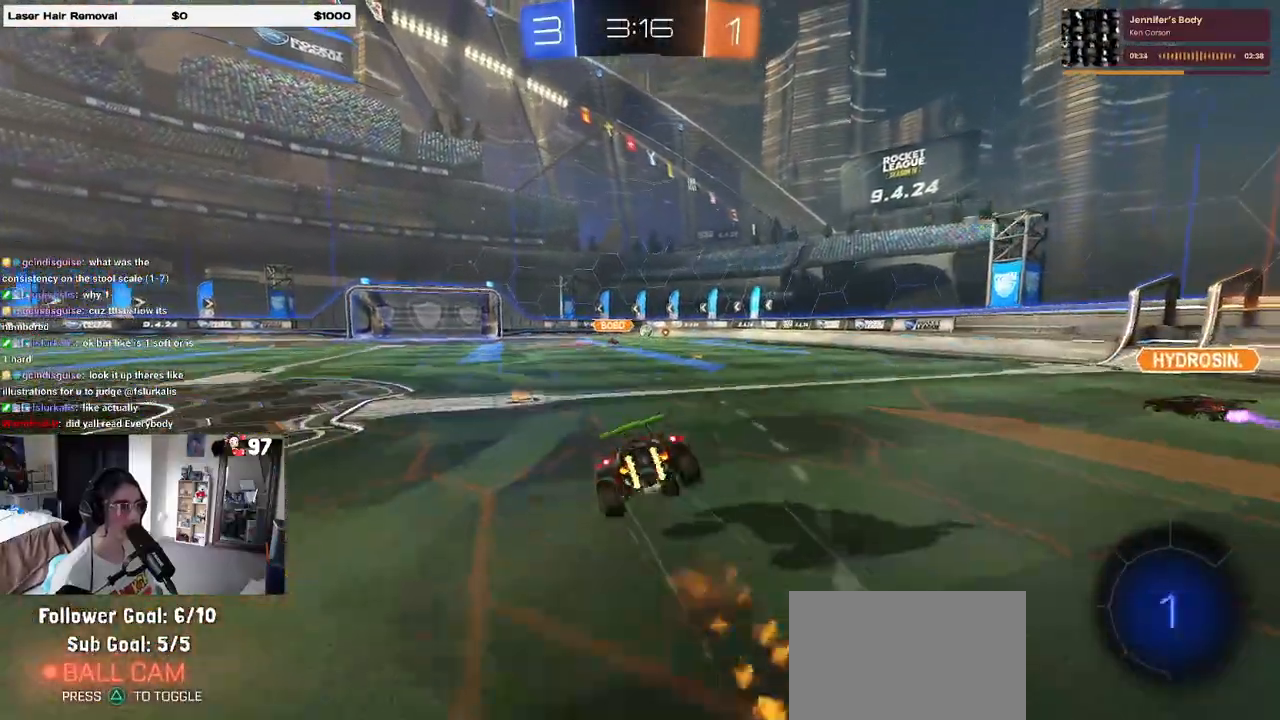
{"buttons": ["SQUARE", "R2"], "left_stick": "down-left", "right_stick": "center", "events": [[33, "CROSS", "up"], [67, "left_stick", "down"], [150, "R1", "up"], [200, "left_stick", "down-left"]]}
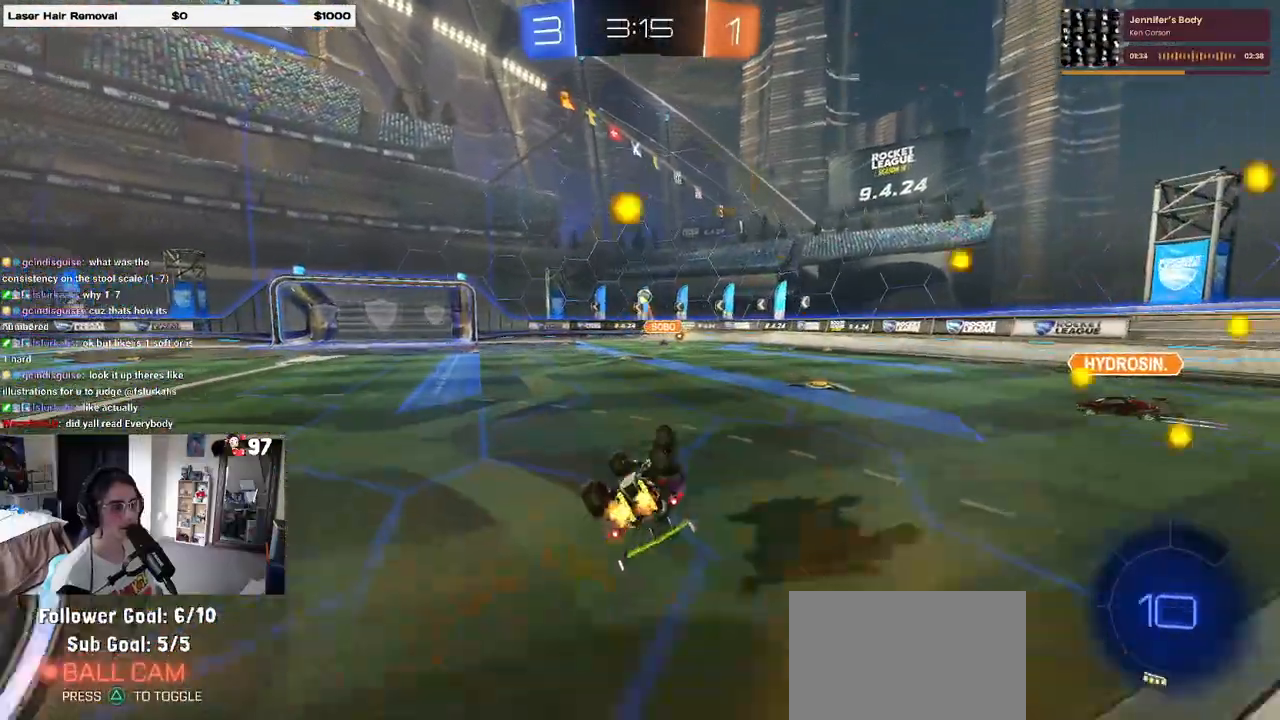
{"buttons": ["R2"], "left_stick": "center", "right_stick": "center", "events": [[233, "R1", "down"], [317, "SQUARE", "up"], [317, "left_stick", "center"], [383, "R1", "up"]]}
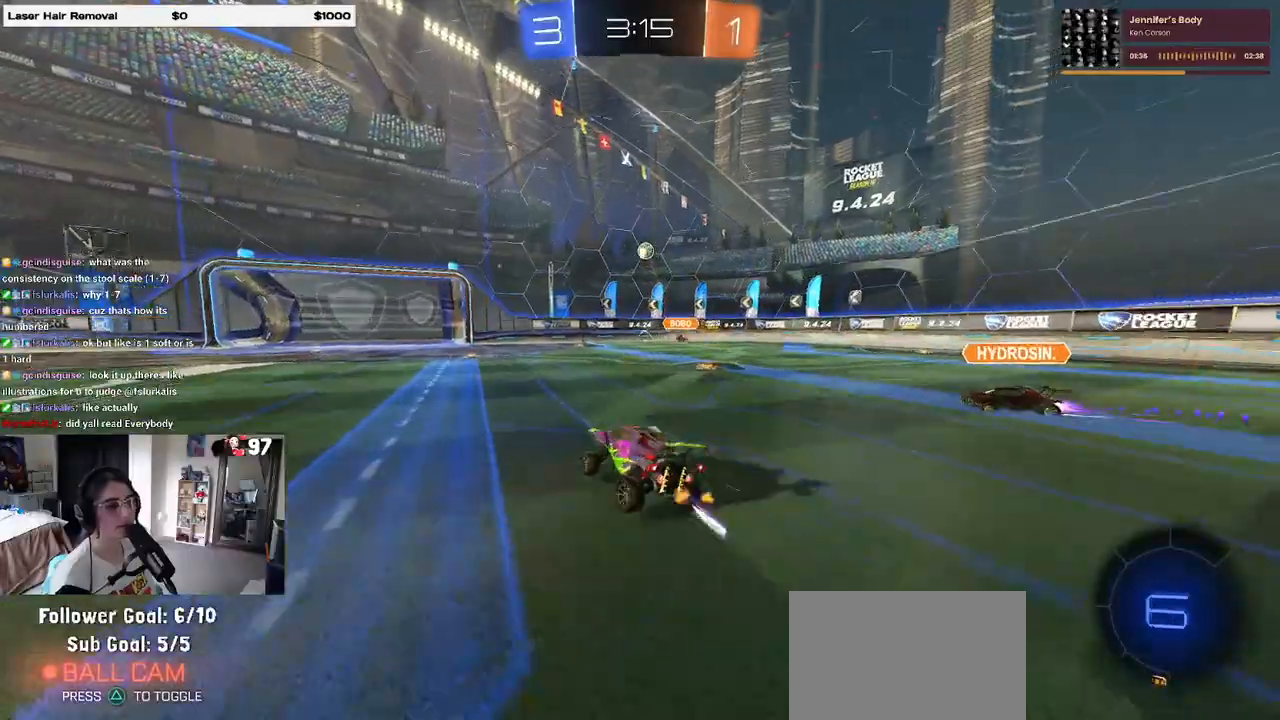
{"buttons": ["R2"], "left_stick": "center", "right_stick": "center", "events": [[233, "left_stick", "right"], [367, "left_stick", "center"]]}
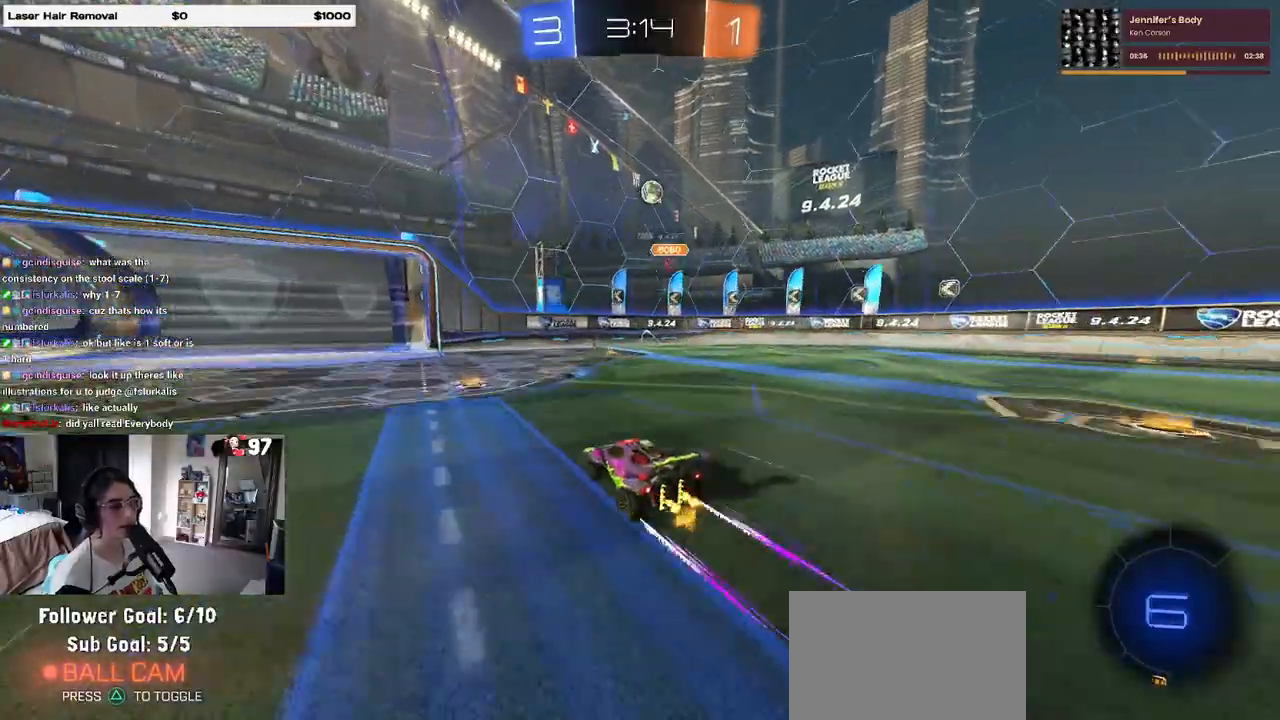
{"buttons": ["R2"], "left_stick": "right", "right_stick": "center", "events": [[200, "left_stick", "right"]]}
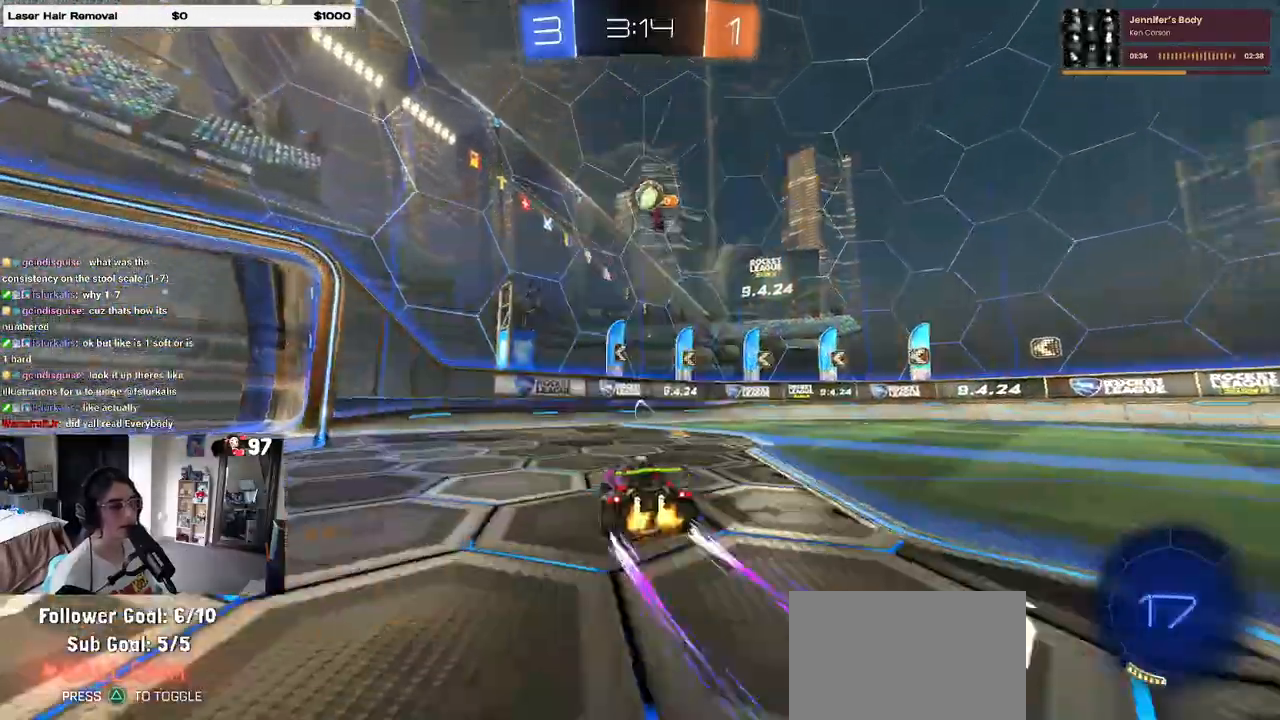
{"buttons": ["R2"], "left_stick": "left", "right_stick": "center", "events": [[117, "left_stick", "center"], [200, "left_stick", "left"], [233, "SQUARE", "down"], [333, "SQUARE", "up"]]}
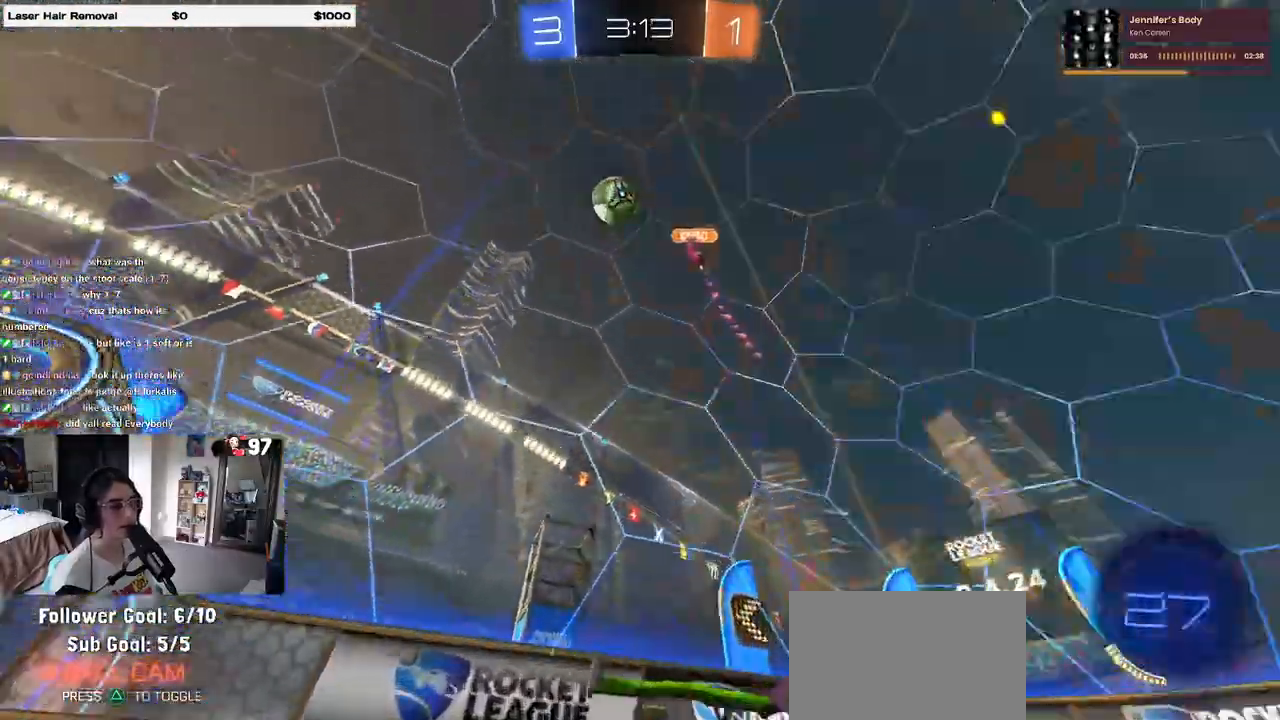
{"buttons": ["R1", "R2"], "left_stick": "left", "right_stick": "center", "events": [[400, "R1", "down"]]}
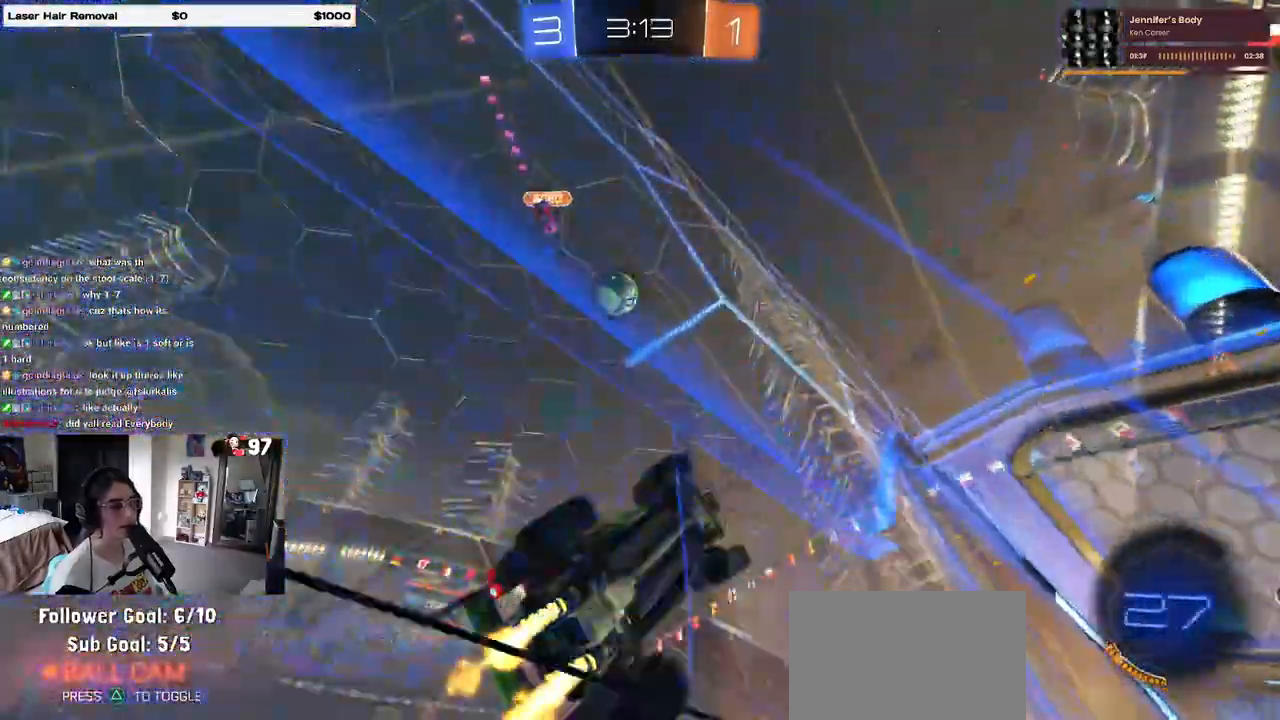
{"buttons": ["SQUARE", "L1", "R2"], "left_stick": "right", "right_stick": "center", "events": [[83, "SQUARE", "down"], [117, "left_stick", "down"], [133, "CROSS", "down"], [167, "L1", "down"], [167, "left_stick", "down-right"], [367, "left_stick", "down"], [383, "R1", "up"], [500, "CROSS", "up"], [500, "left_stick", "right"]]}